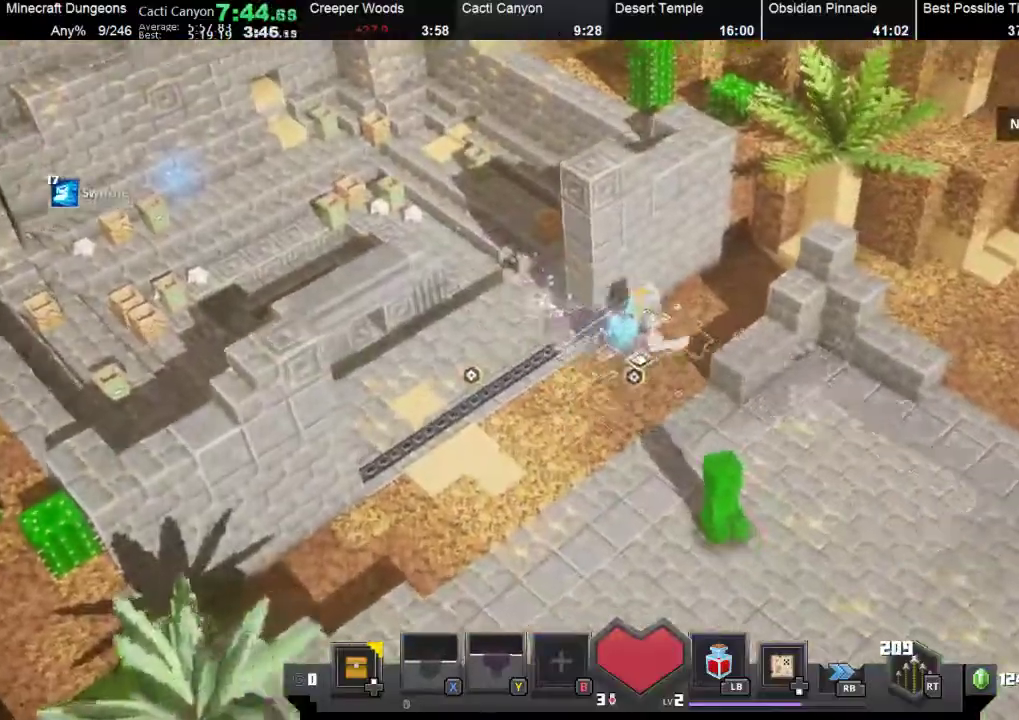
Gameplay with a controller (Xbox layout); each line is a JSON object with the inputs held at the frame after it. "events" lists button and stick changes between this image and that frame as [ms after this image, input, new state], when the widget could be followed in between. Not read: right_stick.
{"buttons": [], "left_stick": "right", "events": []}
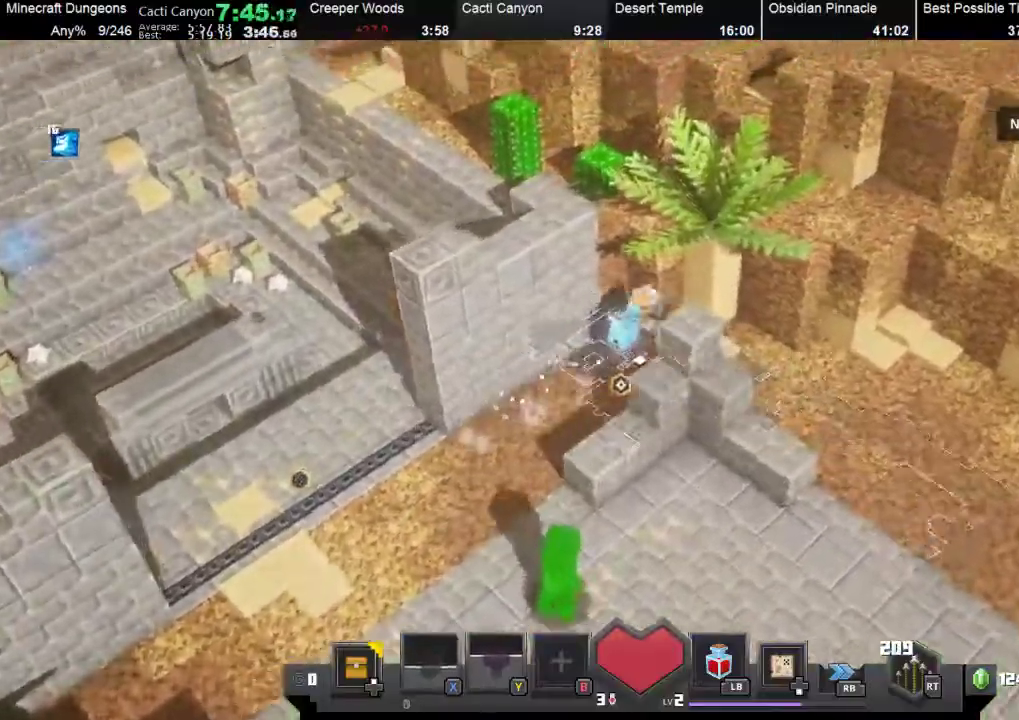
{"buttons": ["R1"], "left_stick": "right", "events": [[500, "R1", "down"]]}
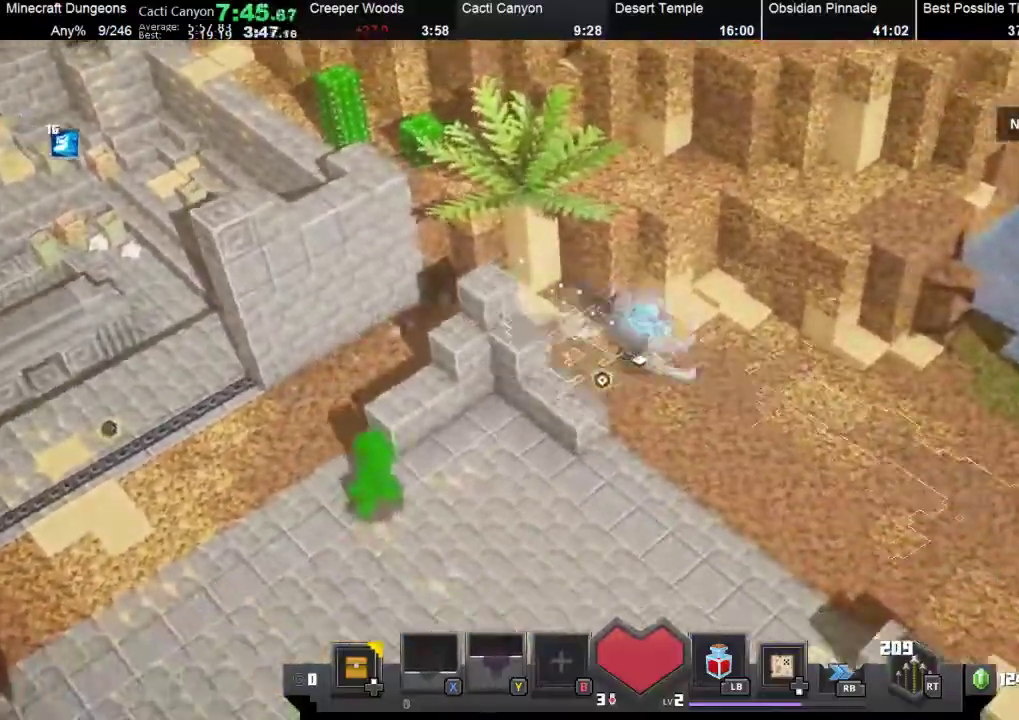
{"buttons": ["X"], "left_stick": "right", "events": [[133, "R1", "up"], [500, "X", "down"]]}
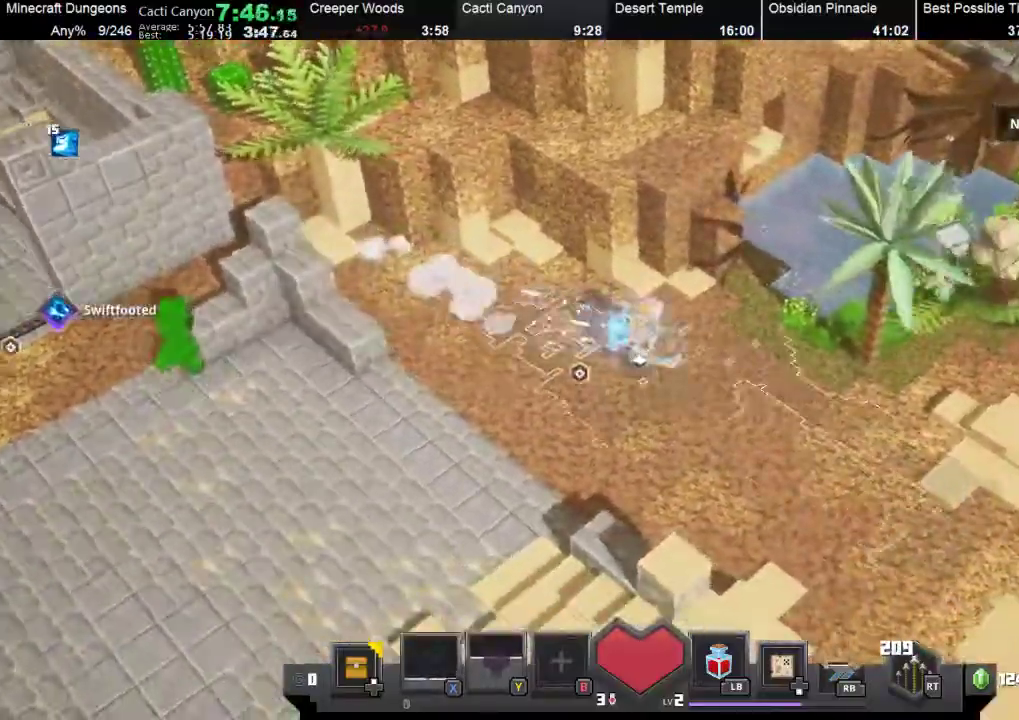
{"buttons": [], "left_stick": "right"}
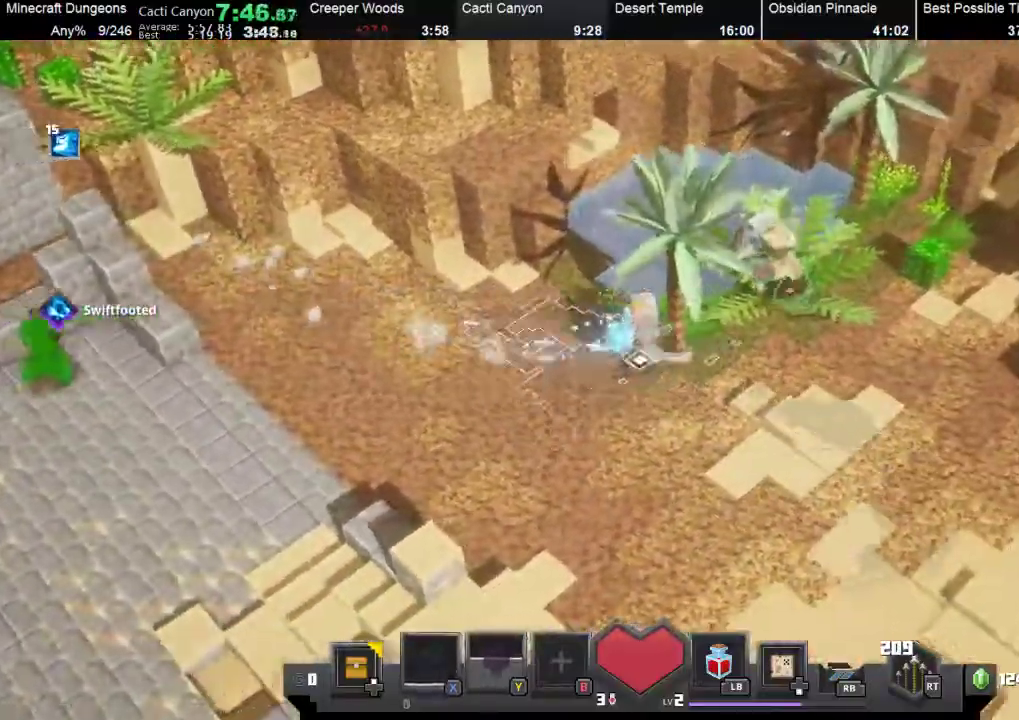
{"buttons": ["X"], "left_stick": "right", "events": [[33, "X", "down"], [133, "X", "up"], [233, "X", "down"], [333, "X", "up"], [433, "X", "down"]]}
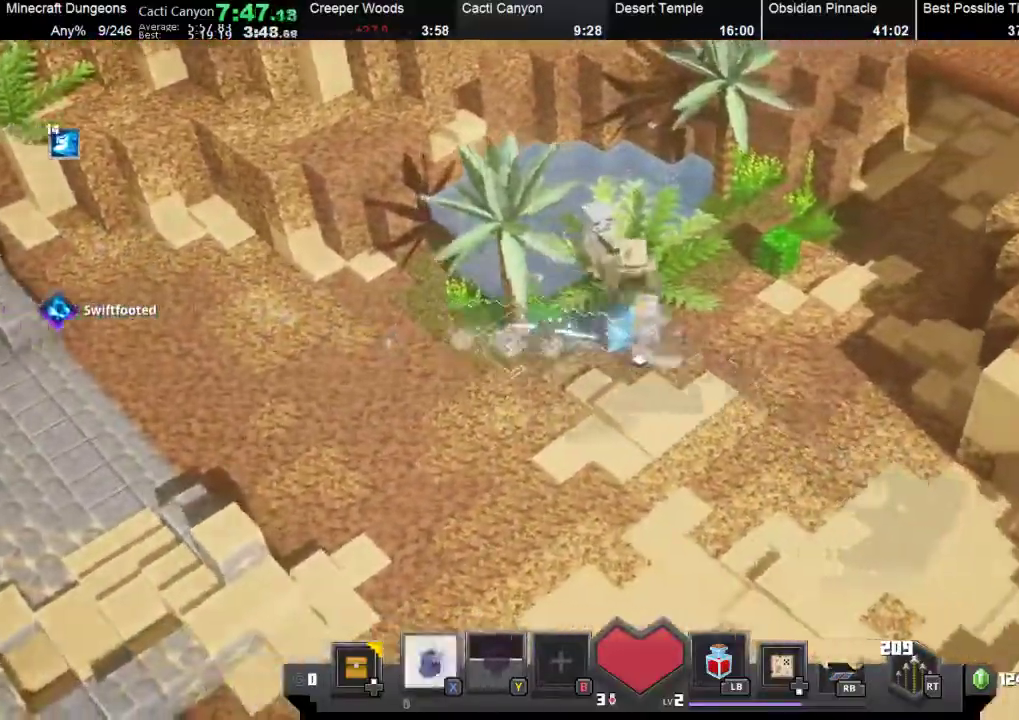
{"buttons": [], "left_stick": "up-right", "events": [[33, "X", "up"], [67, "X", "down"], [367, "X", "up"], [400, "left_stick", "up-right"]]}
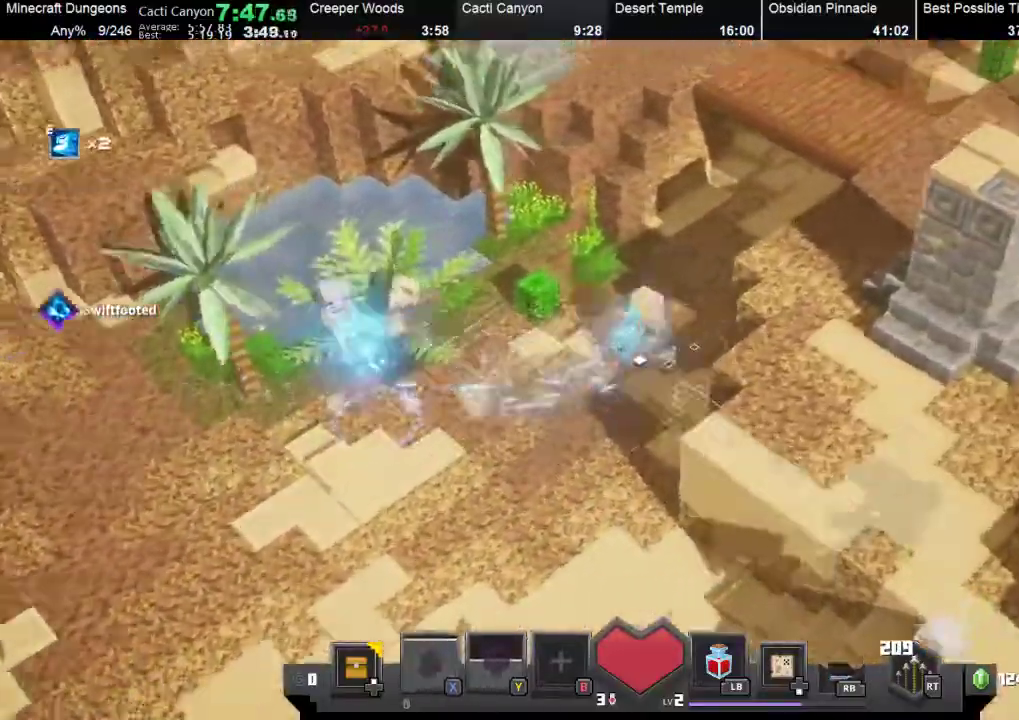
{"buttons": [], "left_stick": "up-right", "events": []}
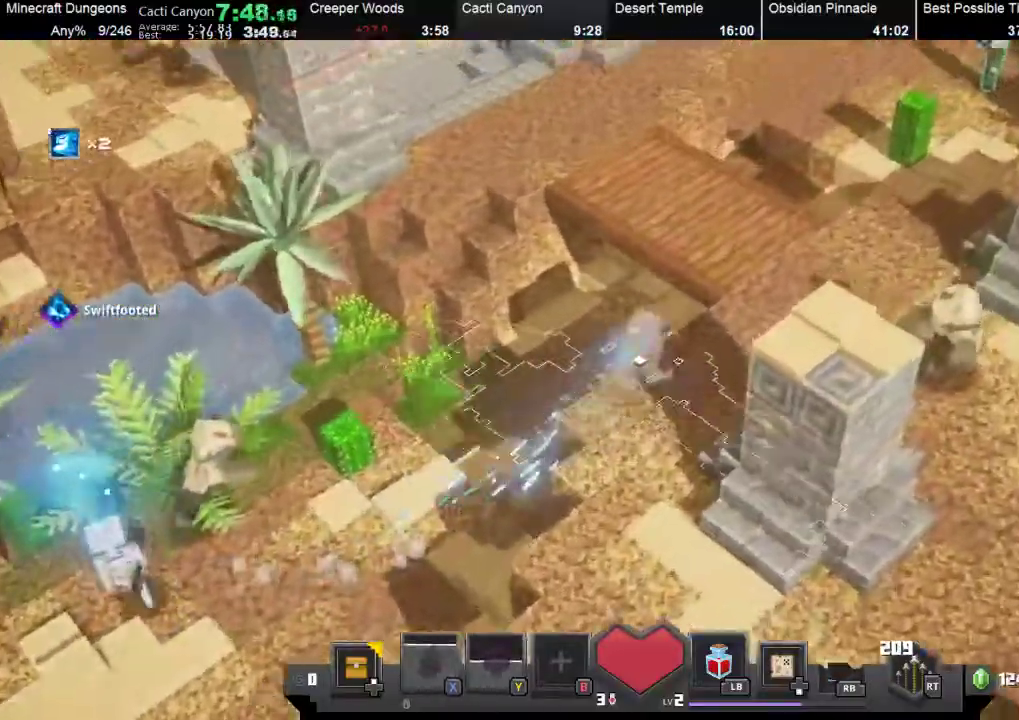
{"buttons": [], "left_stick": "up-right", "events": []}
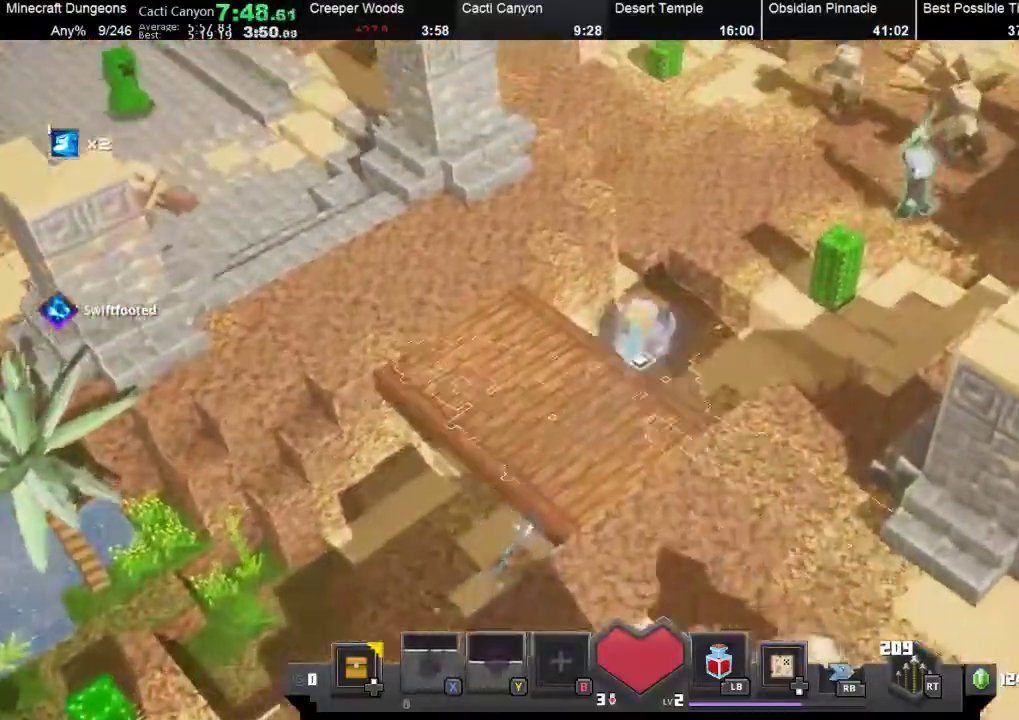
{"buttons": [], "left_stick": "up-right", "events": []}
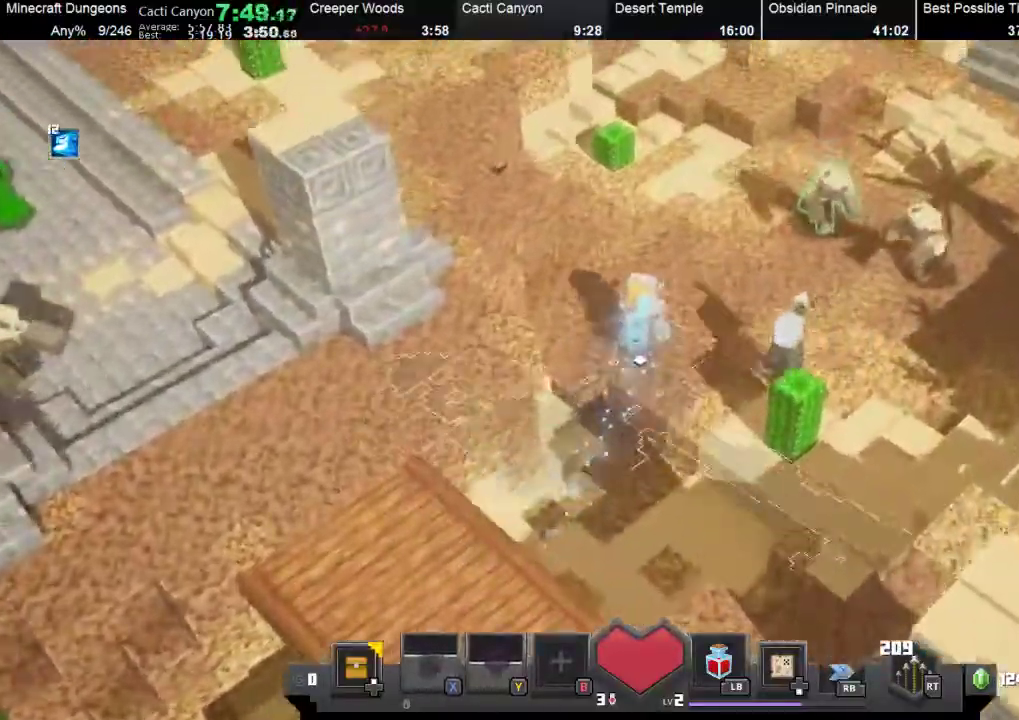
{"buttons": [], "left_stick": "up-right", "events": [[100, "R1", "down"], [300, "R1", "up"]]}
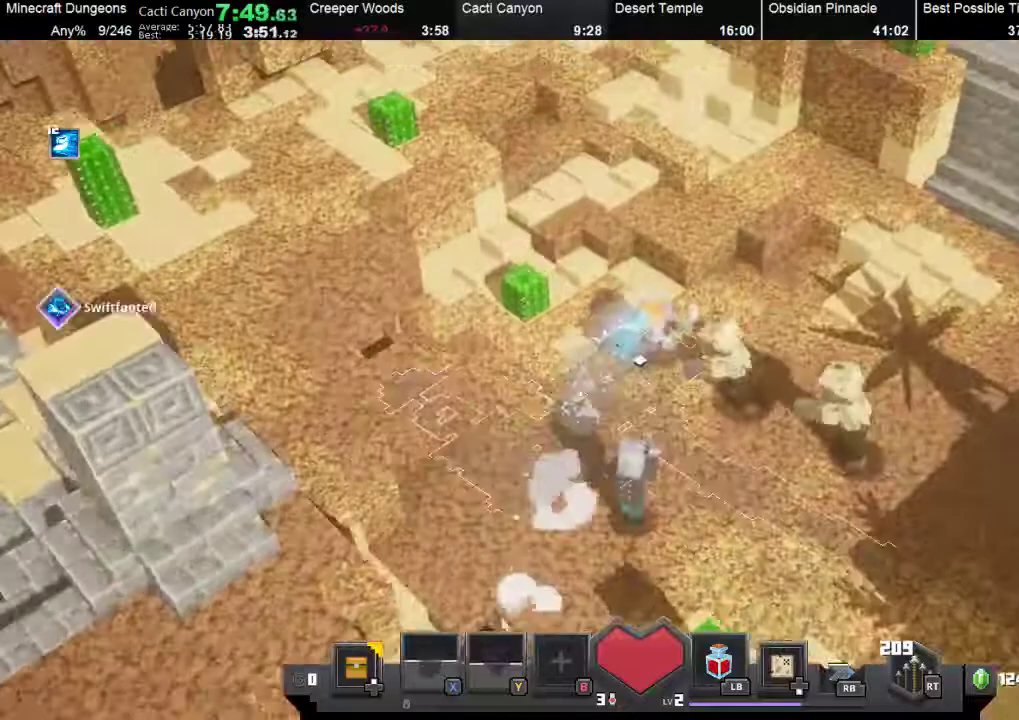
{"buttons": ["X"], "left_stick": "right", "events": [[67, "X", "down"], [200, "X", "up"], [300, "X", "down"], [400, "X", "up"], [467, "left_stick", "right"], [500, "X", "down"]]}
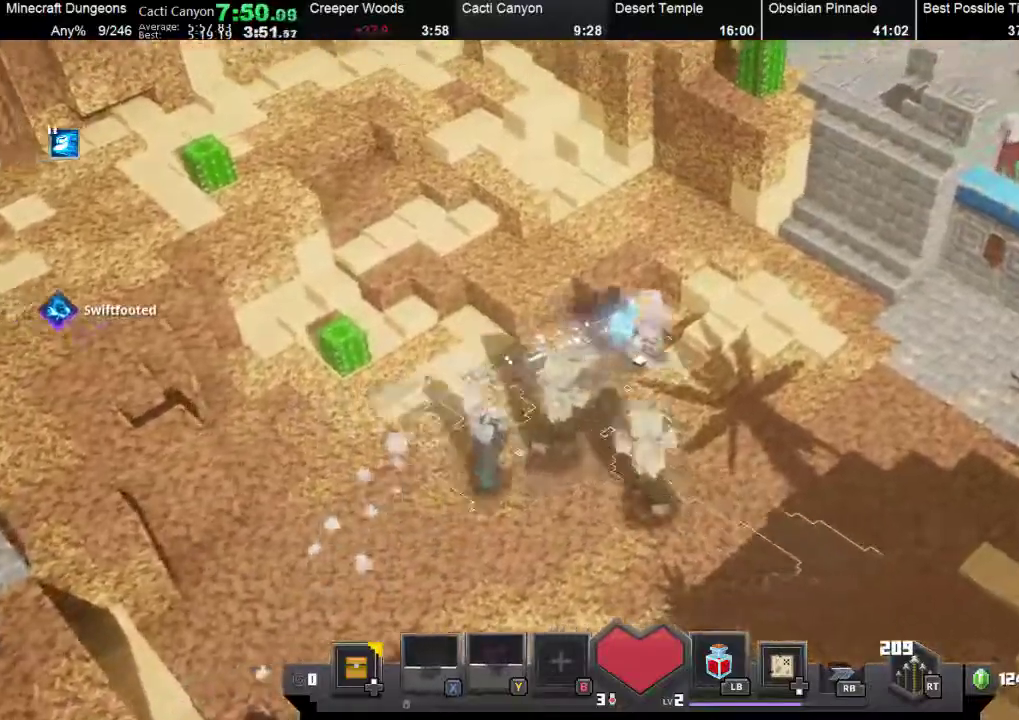
{"buttons": [], "left_stick": "right", "events": [[100, "X", "up"], [233, "X", "down"], [267, "X", "up"], [367, "X", "down"], [467, "X", "up"]]}
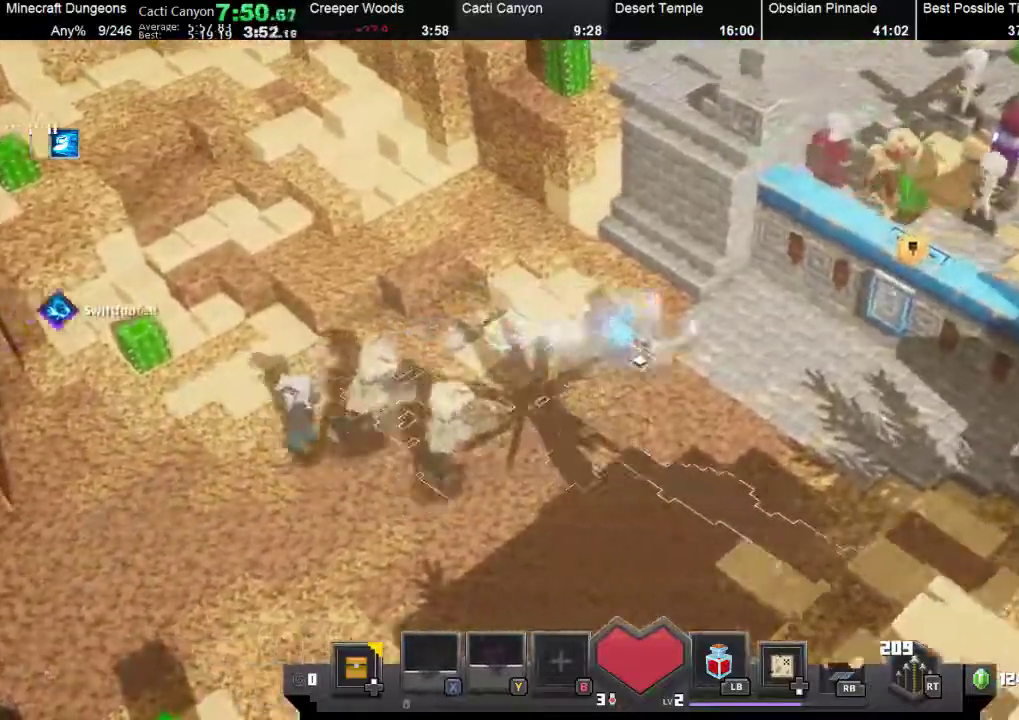
{"buttons": [], "left_stick": "right", "events": []}
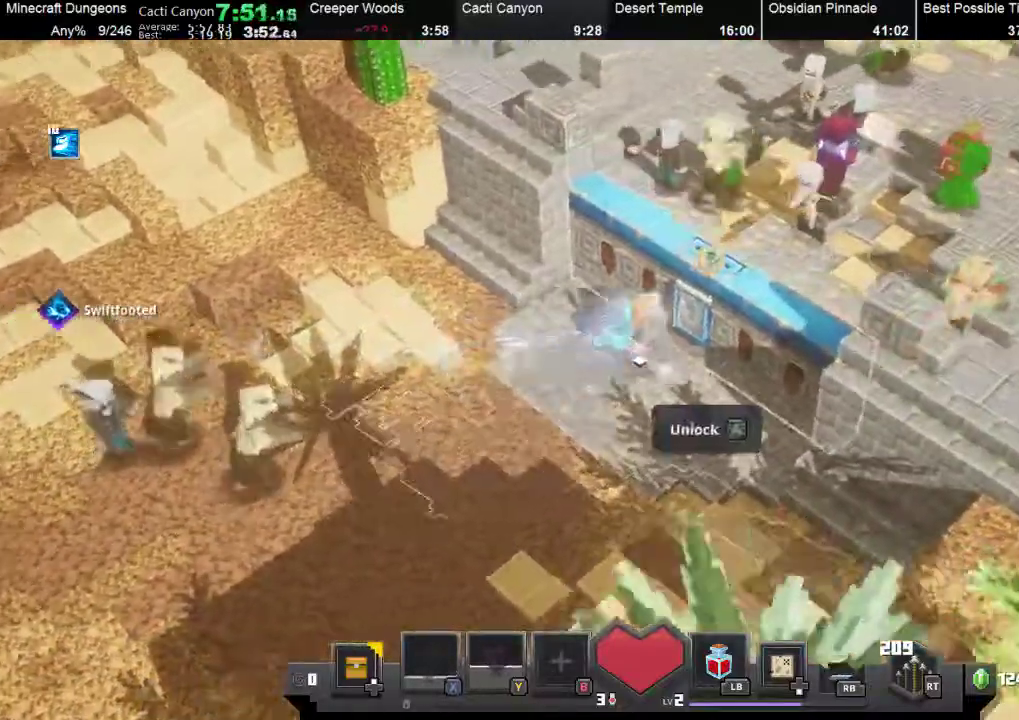
{"buttons": [], "left_stick": "down-left", "events": [[67, "A", "down"], [133, "A", "up"], [133, "left_stick", "down-right"], [267, "left_stick", "down-left"], [333, "R2", "down"], [500, "R2", "up"]]}
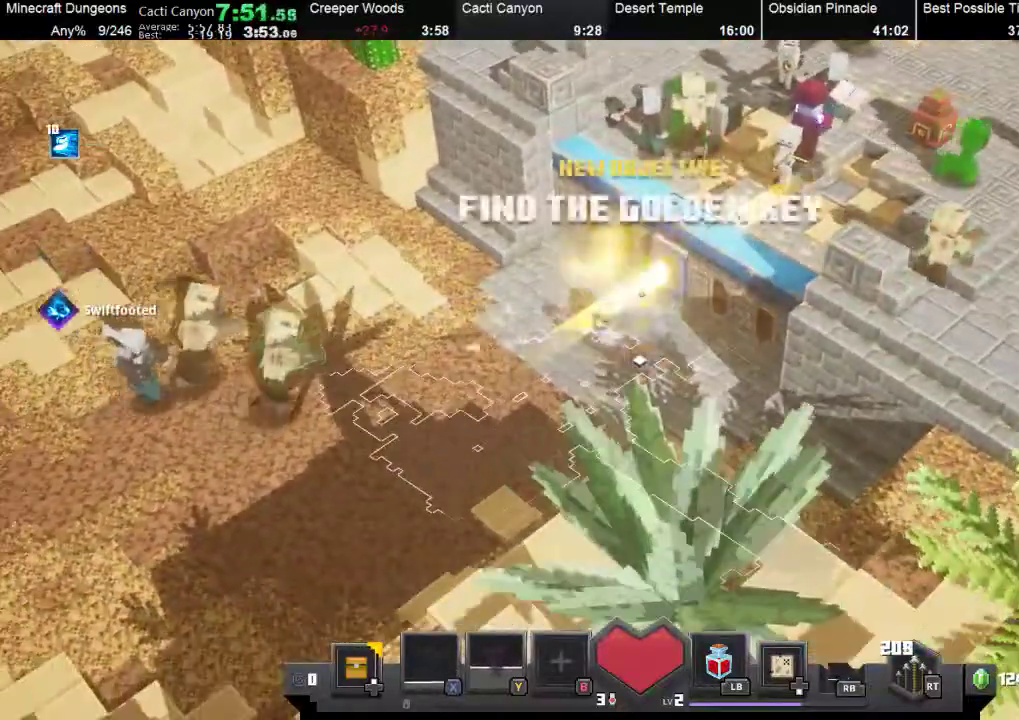
{"buttons": ["R2"], "left_stick": "left", "events": [[233, "R2", "down"], [300, "left_stick", "left"]]}
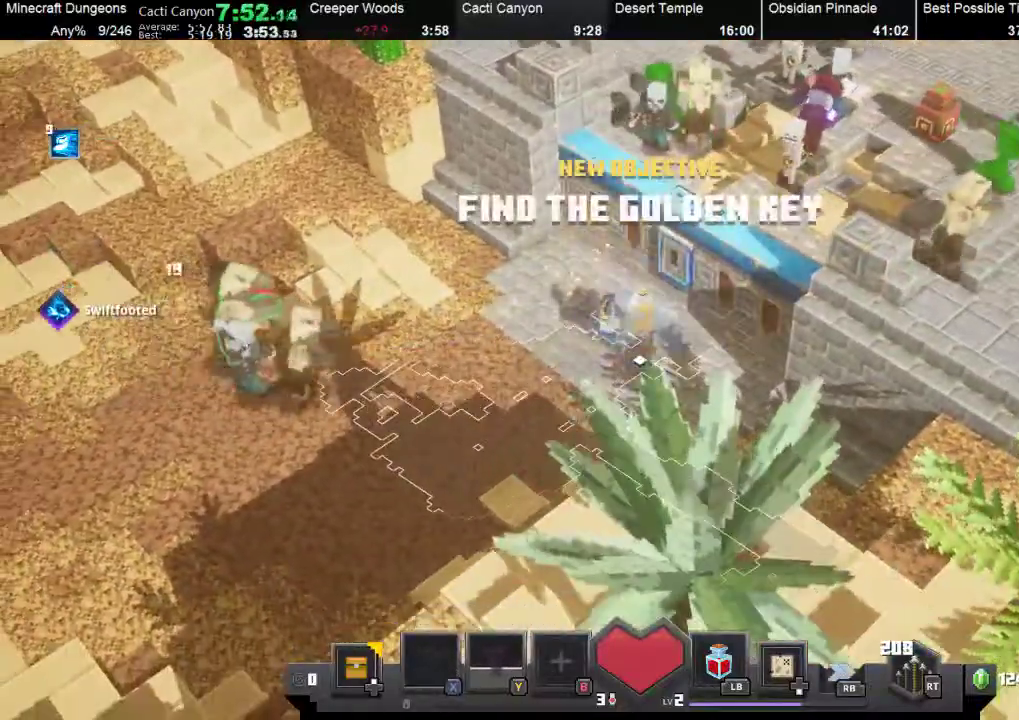
{"buttons": ["R2"], "left_stick": "left", "events": [[200, "R2", "up"], [400, "R2", "down"]]}
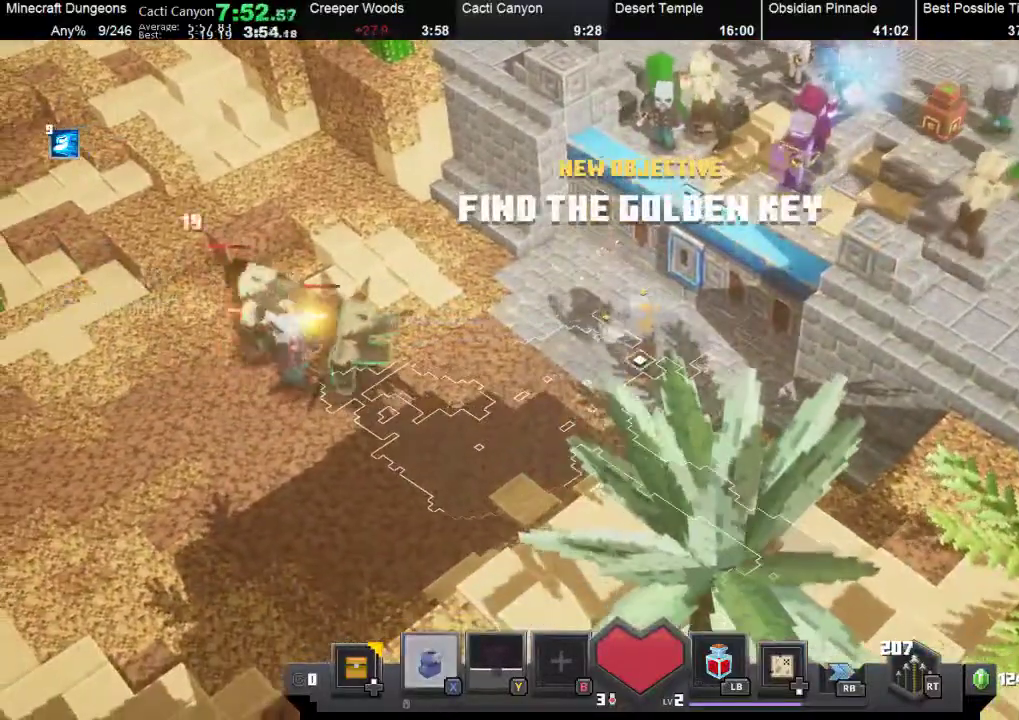
{"buttons": ["R2"], "left_stick": "left", "events": []}
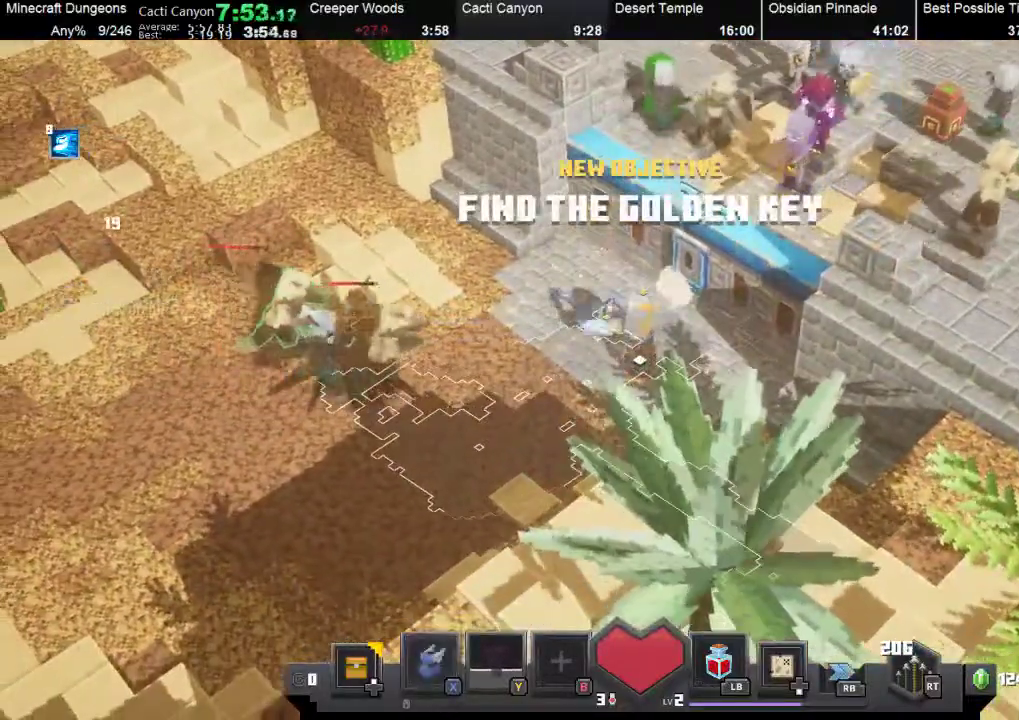
{"buttons": ["R2"], "left_stick": "left", "events": [[33, "R2", "up"], [200, "R2", "down"]]}
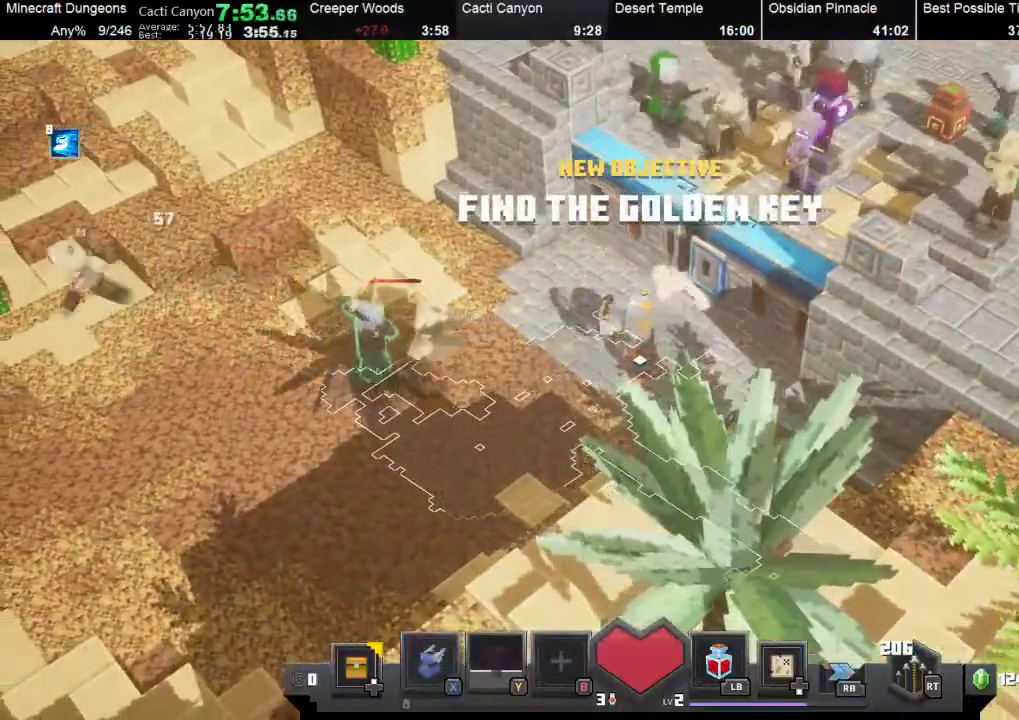
{"buttons": [], "left_stick": "up", "events": [[167, "left_stick", "up-left"], [333, "R2", "up"], [433, "left_stick", "up"]]}
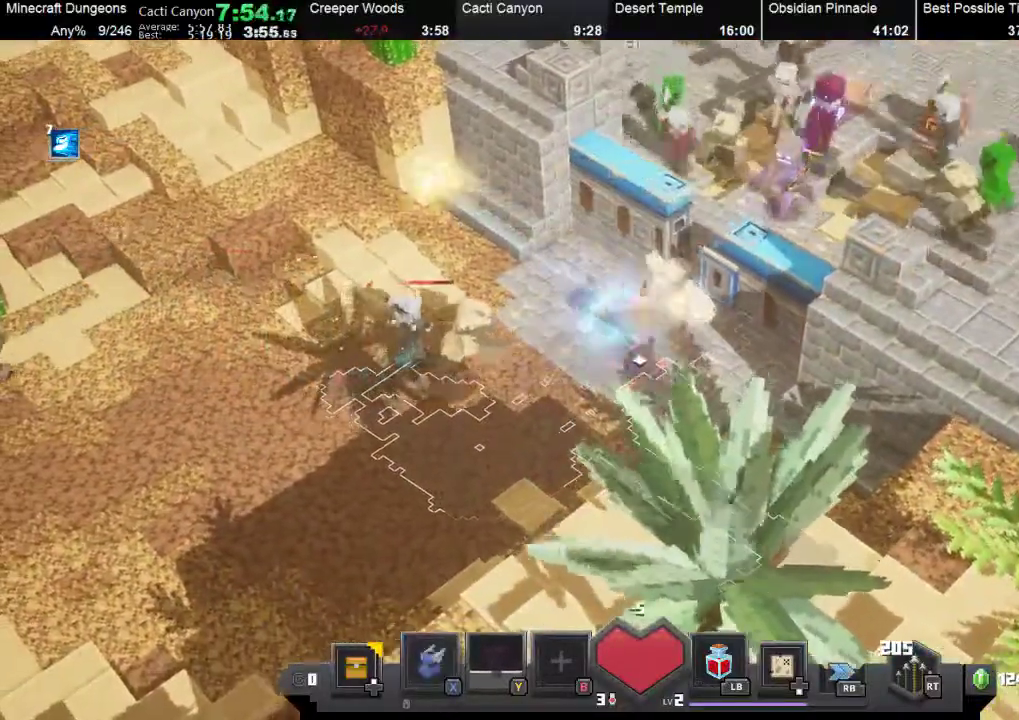
{"buttons": ["X"], "left_stick": "up-right", "events": [[33, "left_stick", "up-right"], [233, "X", "down"], [367, "X", "up"], [500, "X", "down"]]}
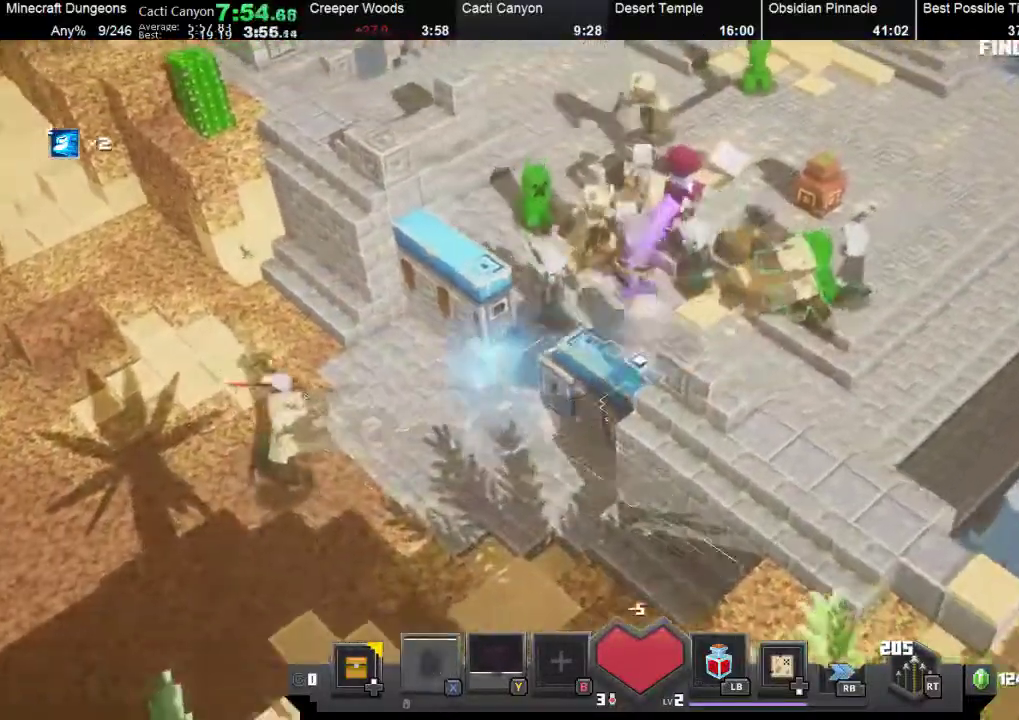
{"buttons": [], "left_stick": "up-right", "events": [[33, "left_stick", "right"], [100, "X", "up"], [500, "left_stick", "up-right"]]}
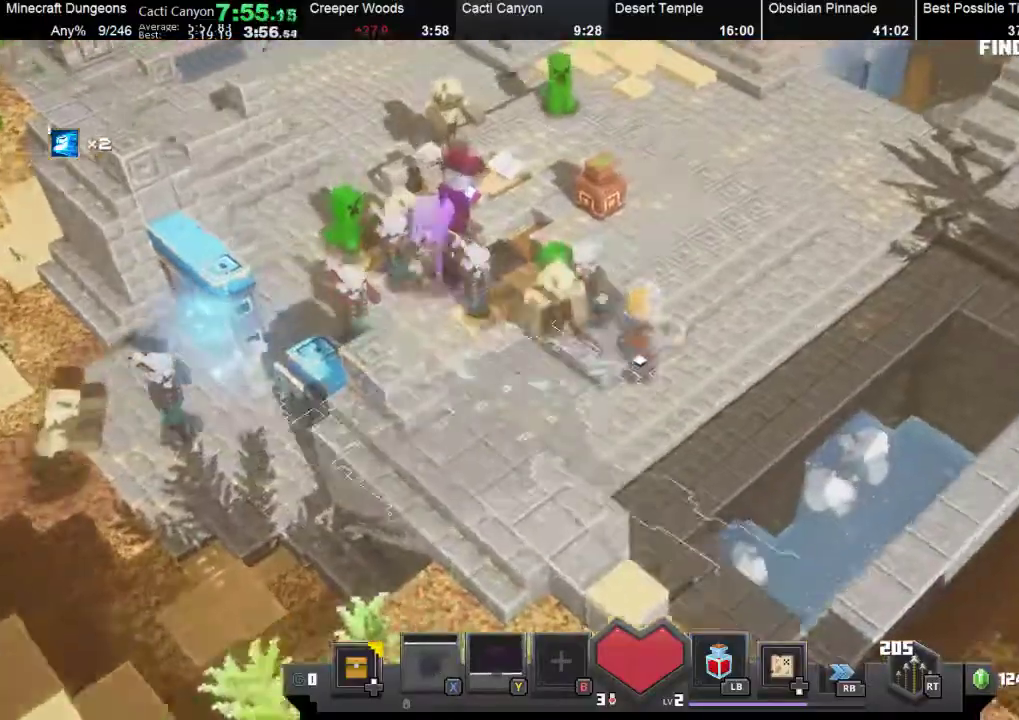
{"buttons": ["R1"], "left_stick": "up", "events": [[433, "R1", "down"], [433, "left_stick", "up"]]}
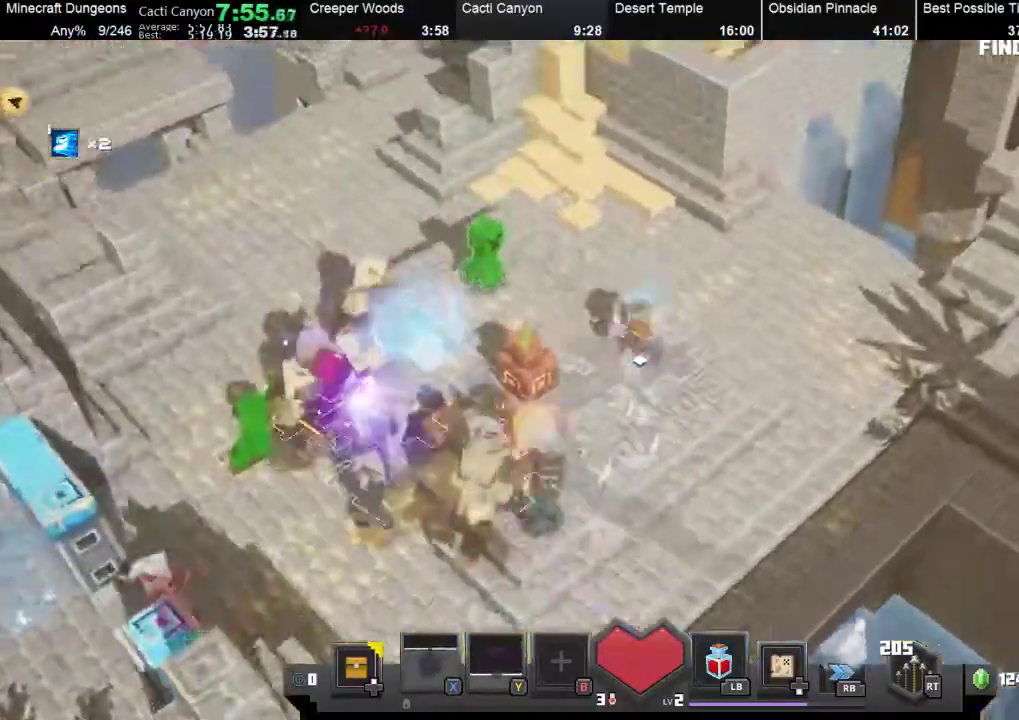
{"buttons": [], "left_stick": "up-left", "events": [[67, "R1", "up"], [167, "left_stick", "up-left"]]}
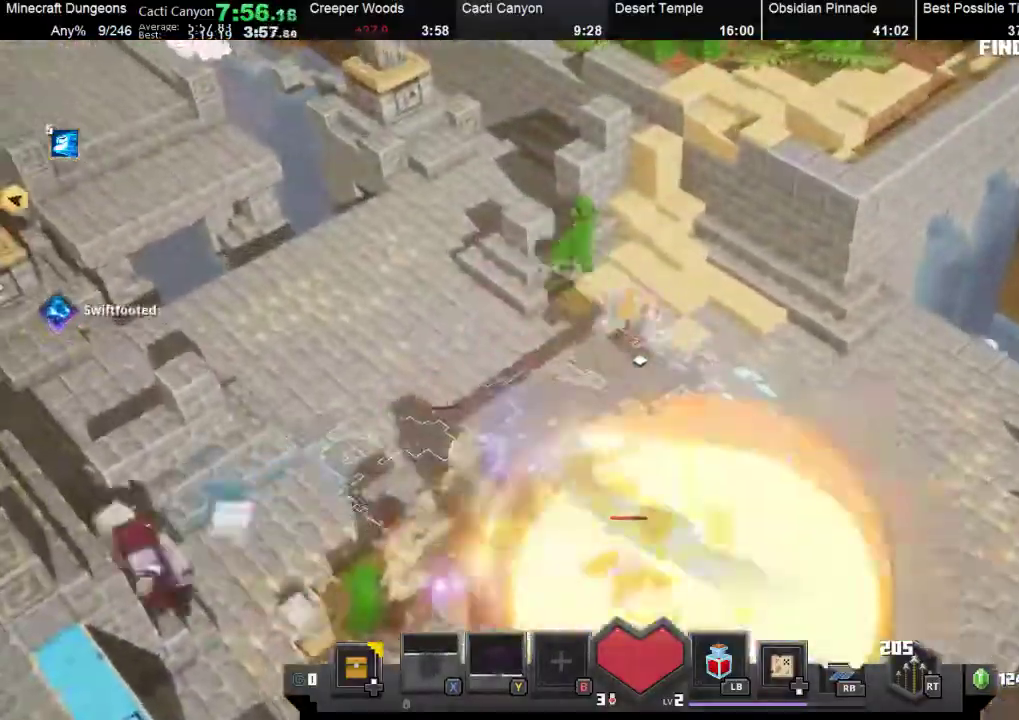
{"buttons": [], "left_stick": "up-left", "events": []}
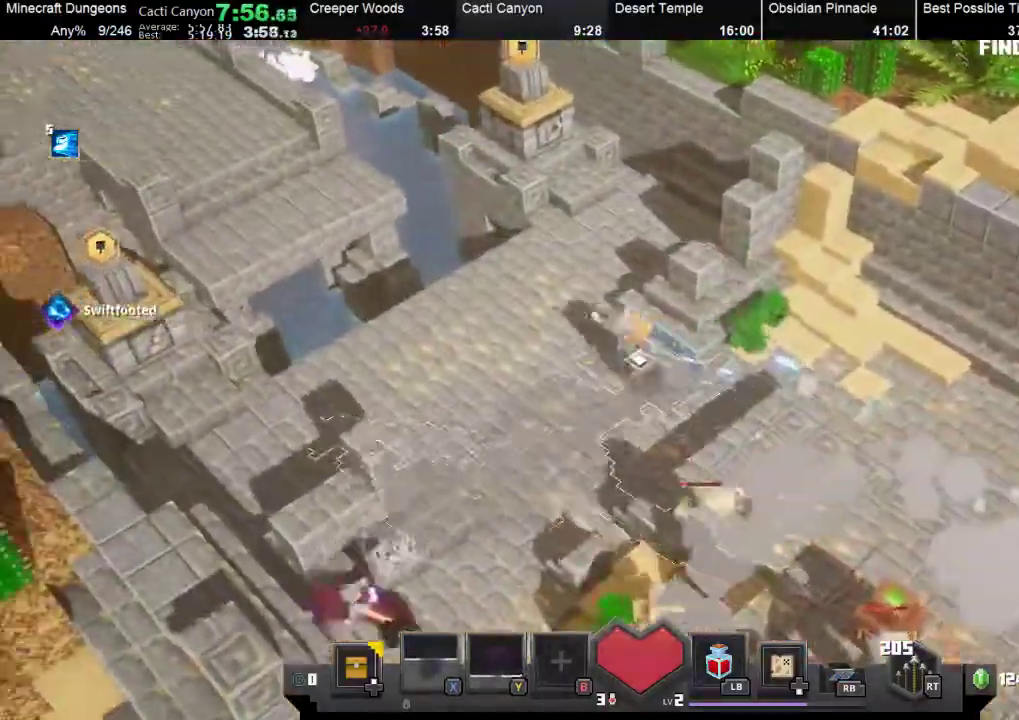
{"buttons": [], "left_stick": "up", "events": [[400, "left_stick", "up"]]}
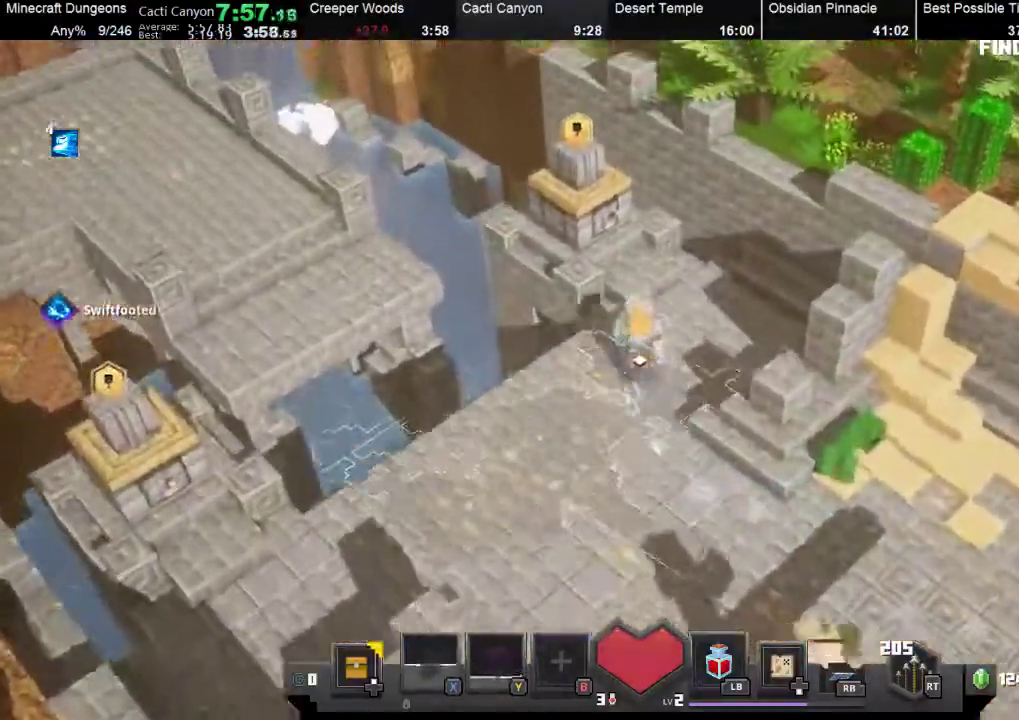
{"buttons": ["A"], "left_stick": "down", "events": [[500, "A", "down"], [500, "left_stick", "down"]]}
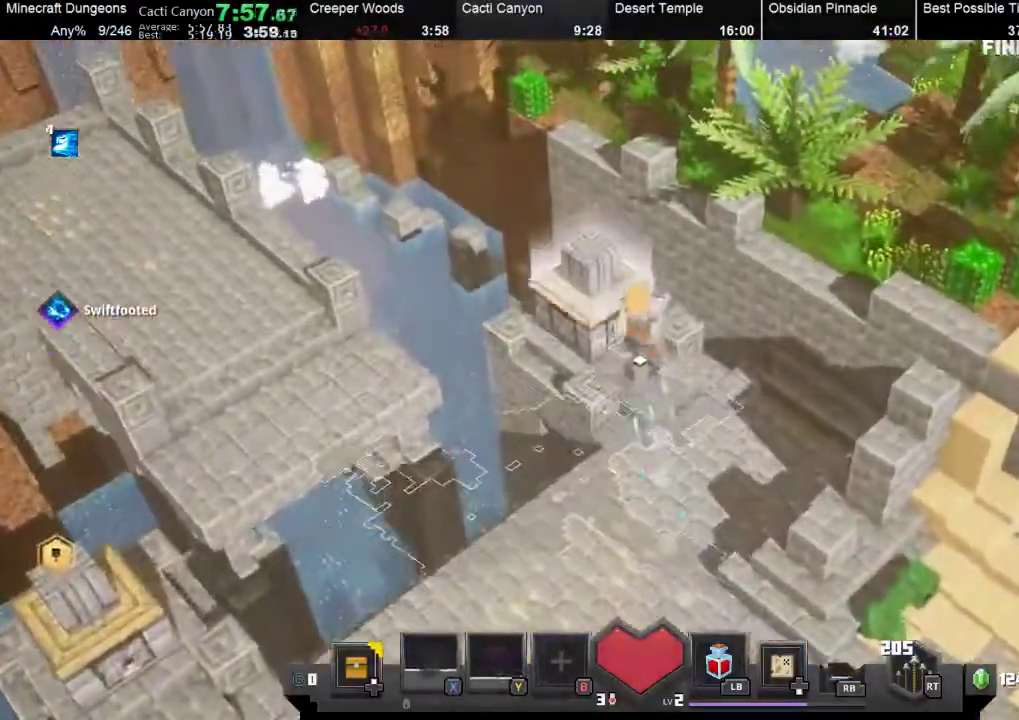
{"buttons": [], "left_stick": "down", "events": [[100, "A", "up"], [100, "R2", "down"], [433, "R2", "up"]]}
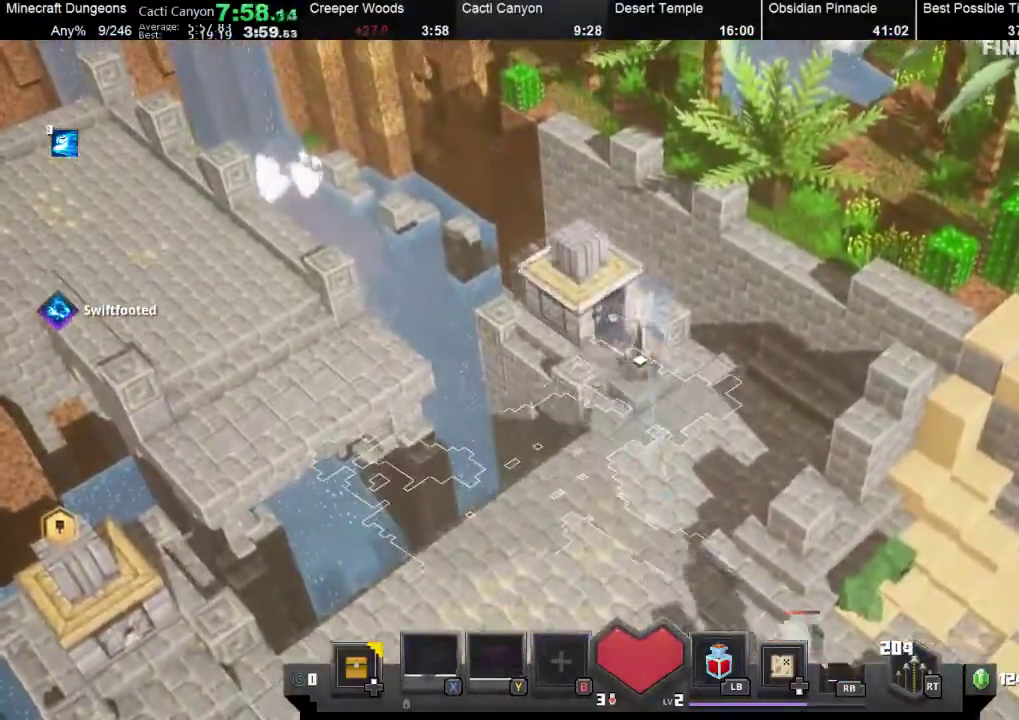
{"buttons": [], "left_stick": "down", "events": []}
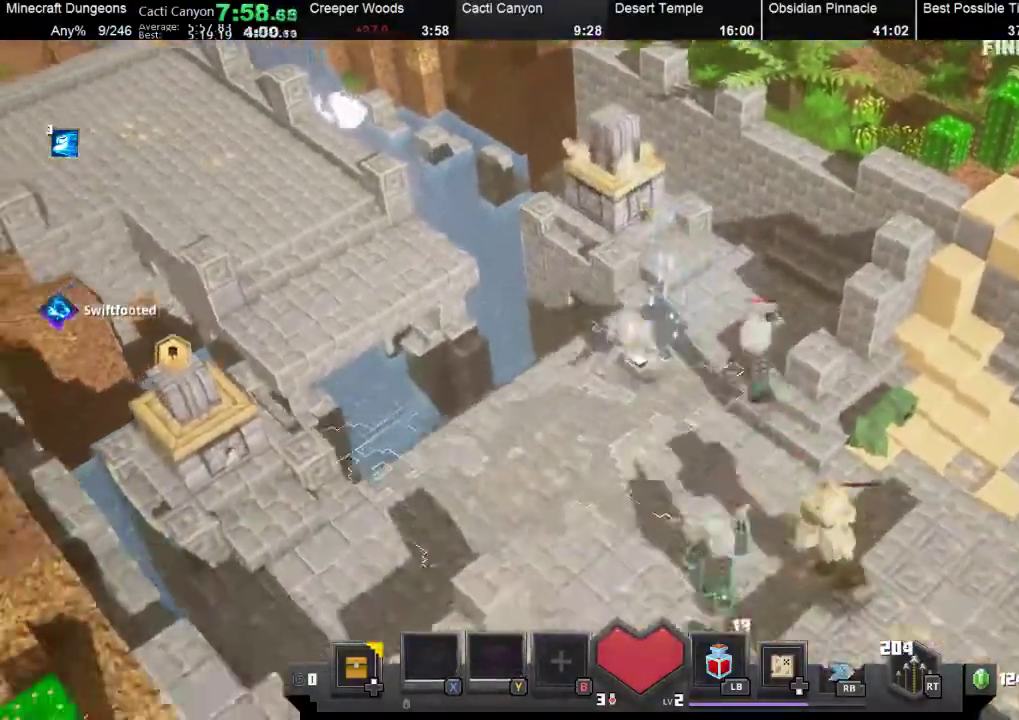
{"buttons": [], "left_stick": "down-left", "events": [[100, "left_stick", "down-left"], [133, "R1", "down"], [300, "R1", "up"]]}